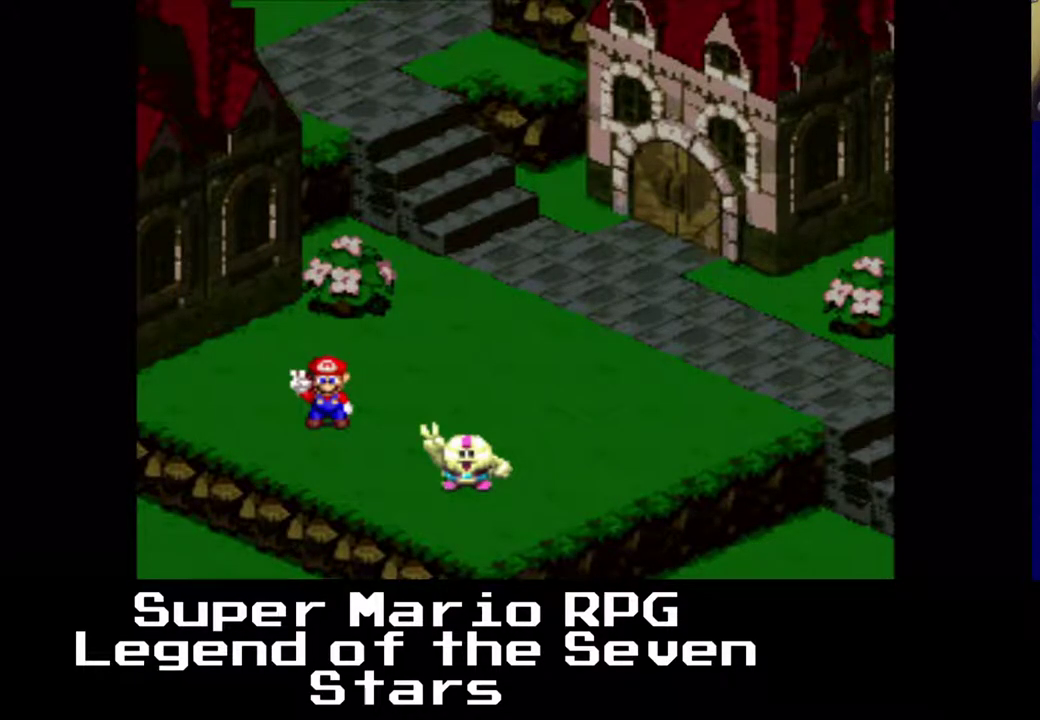
Gameplay with a controller (Xbox layout); each line is a JSON object with the inputs held at the frame after it. "events" lists button and stick changes between this image and that frame as [ms after this image, input, new state], when the widget could be followed in between. Not read: L3 R3 left_stick.
{"buttons": ["B"], "right_stick": "center", "events": [[350, "B", "down"]]}
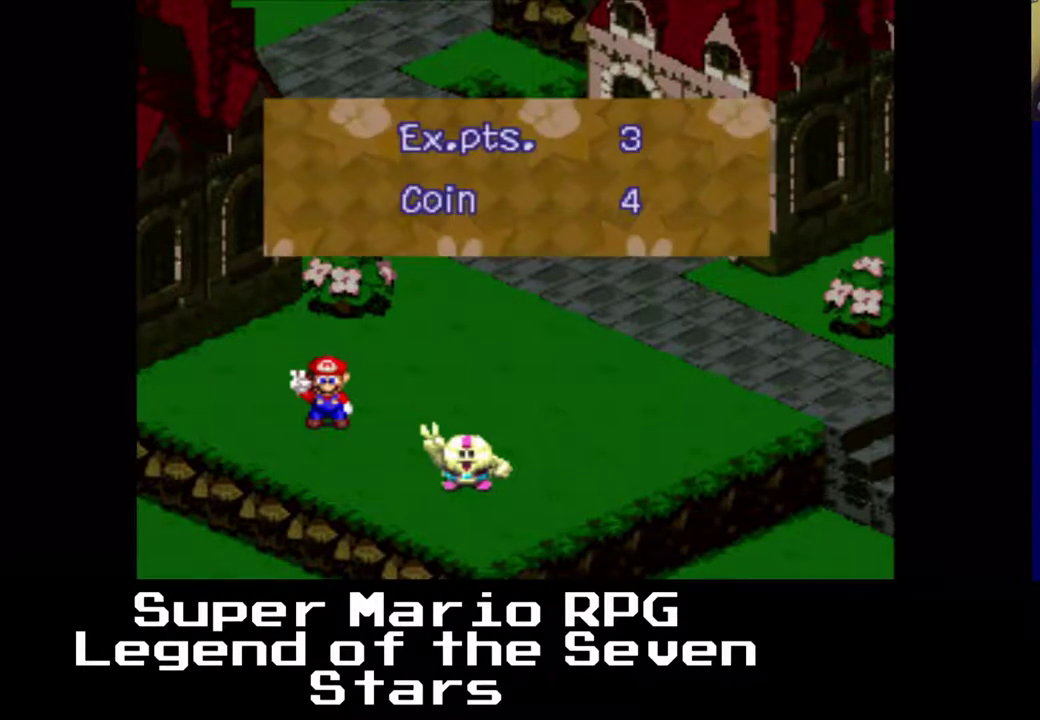
{"buttons": [], "right_stick": "center", "events": [[33, "B", "up"]]}
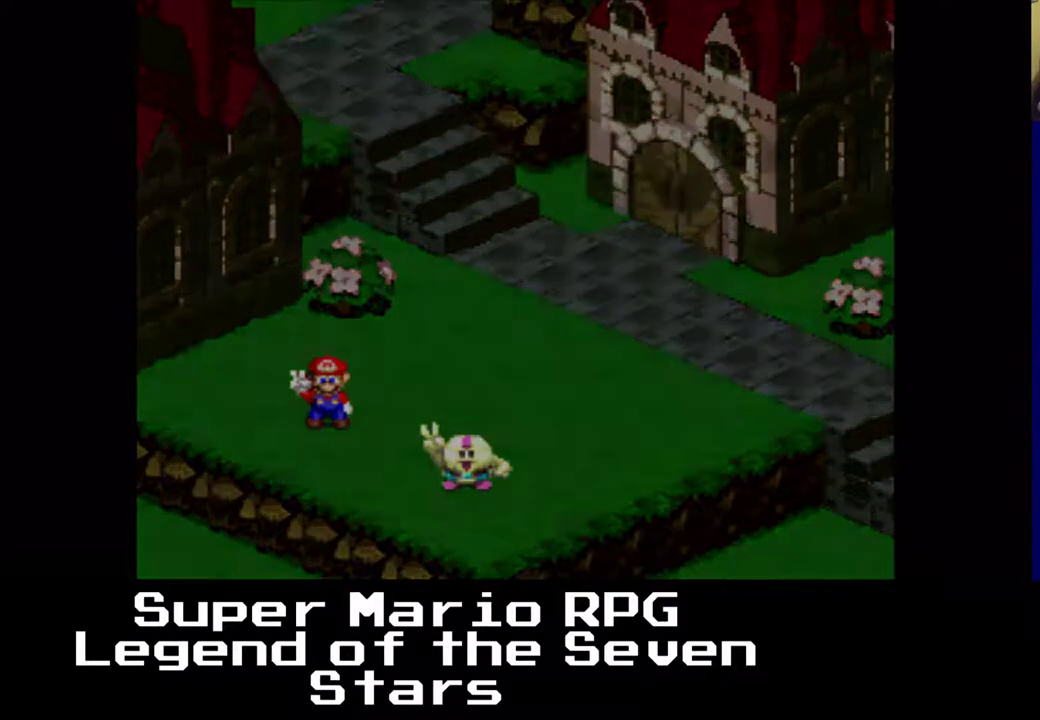
{"buttons": [], "right_stick": "center", "events": []}
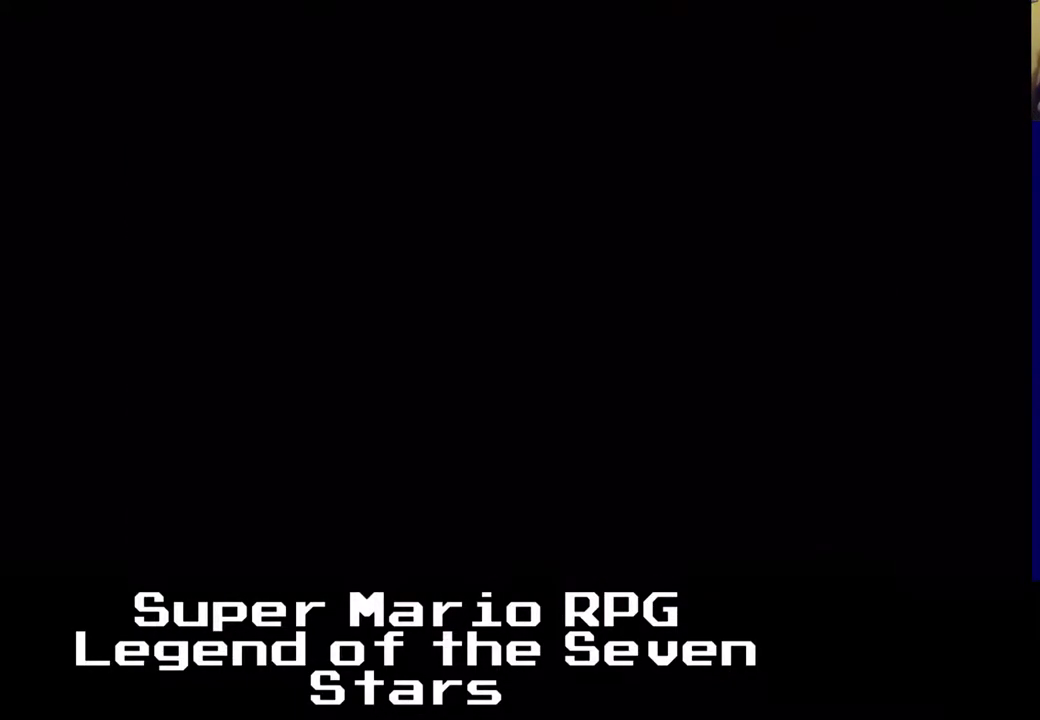
{"buttons": [], "right_stick": "center", "events": []}
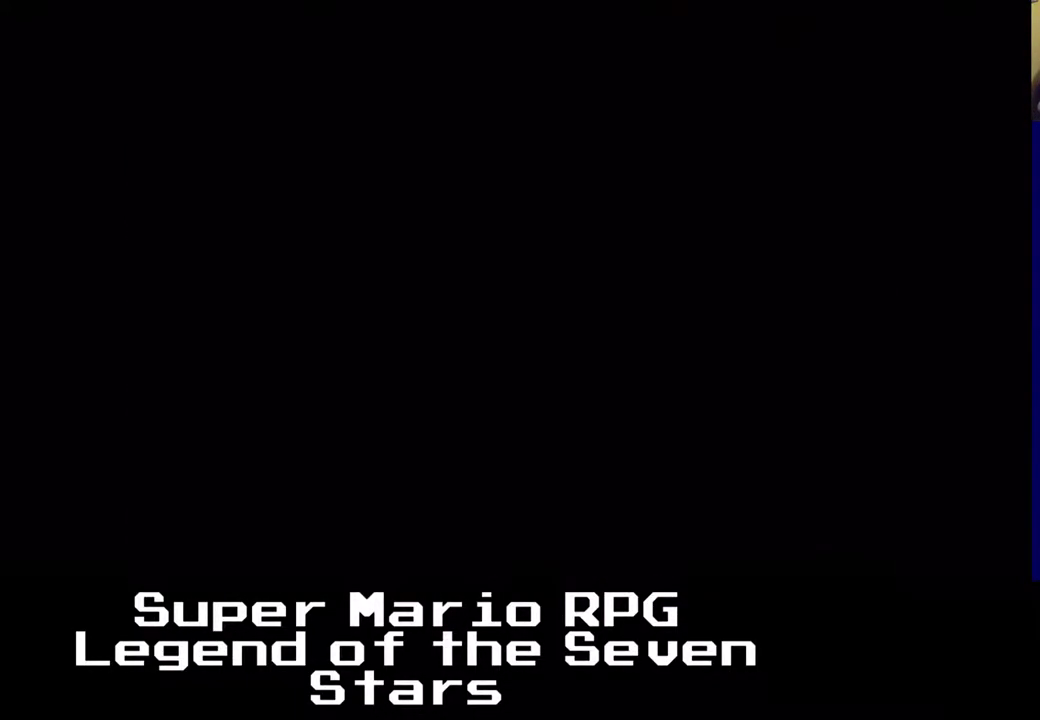
{"buttons": [], "right_stick": "center", "events": []}
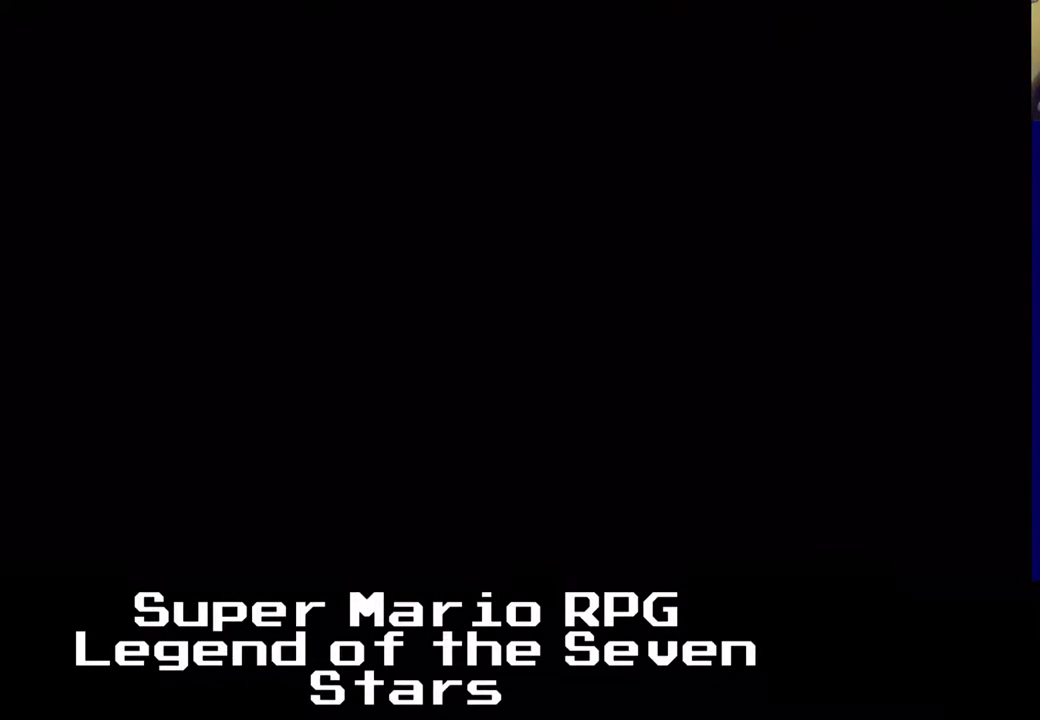
{"buttons": [], "right_stick": "center", "events": []}
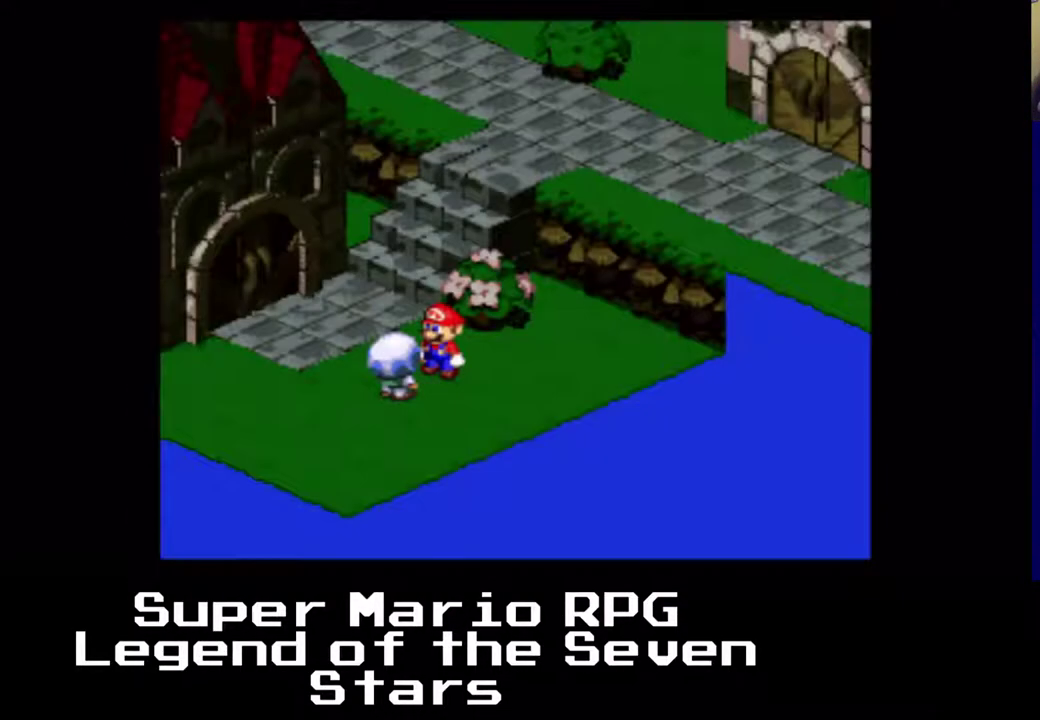
{"buttons": [], "right_stick": "center", "events": [[17, "DPAD_LEFT", "down"], [117, "B", "down"], [333, "B", "up"], [467, "DPAD_LEFT", "up"]]}
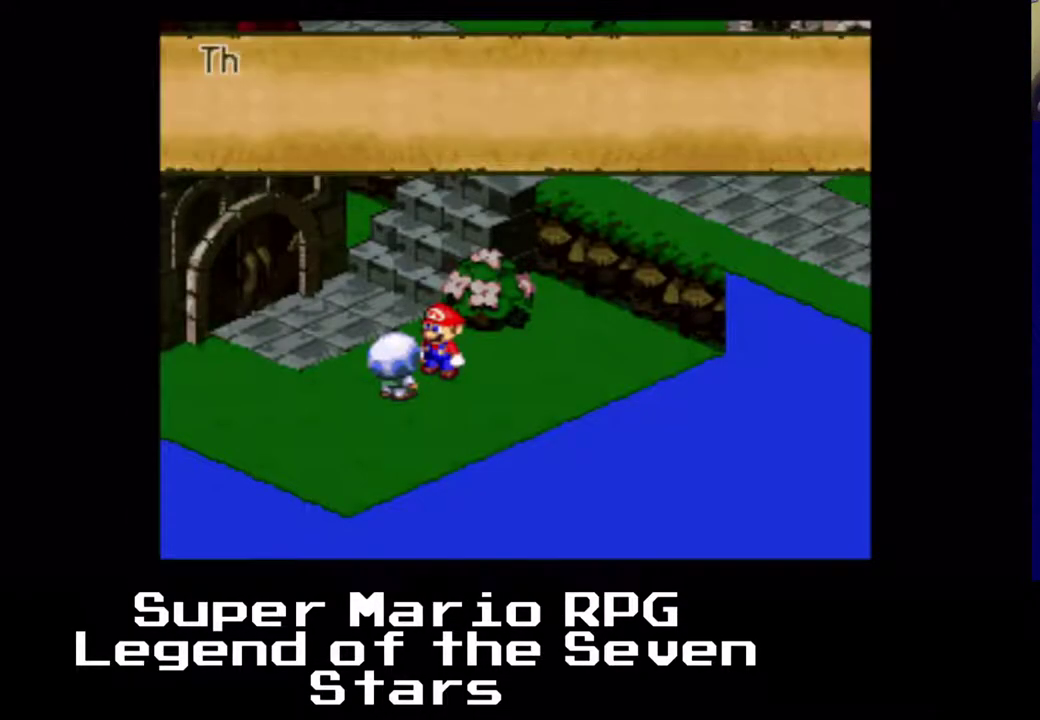
{"buttons": [], "right_stick": "center", "events": []}
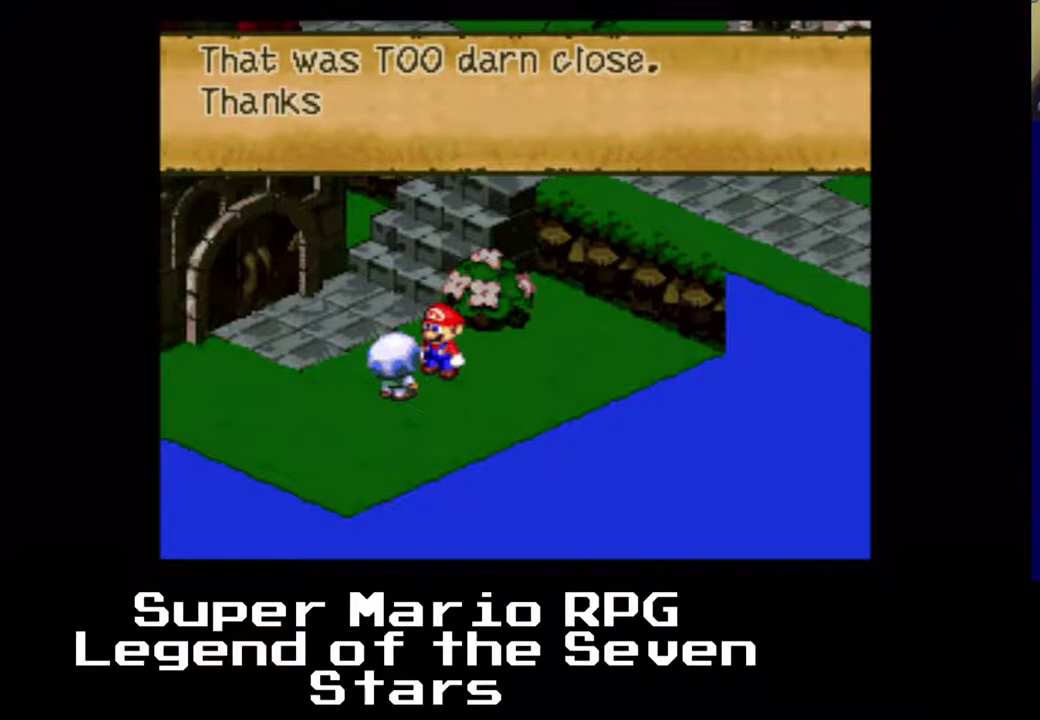
{"buttons": [], "right_stick": "center", "events": [[200, "B", "down"], [333, "B", "up"]]}
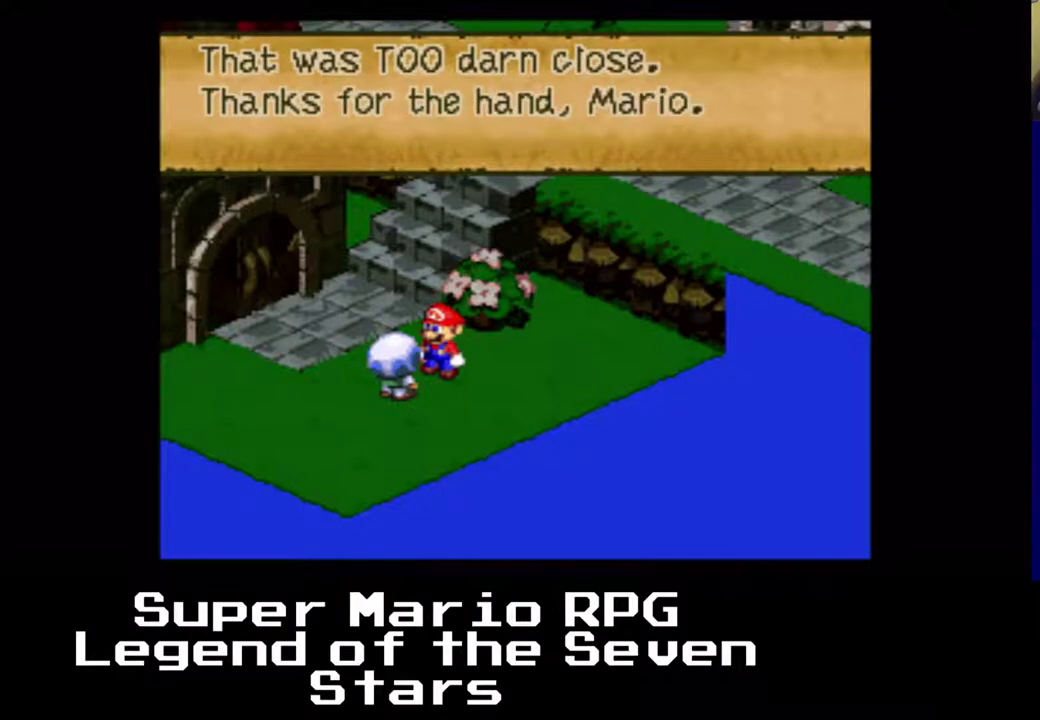
{"buttons": ["X", "DPAD_LEFT"], "right_stick": "center", "events": [[267, "DPAD_LEFT", "down"], [317, "X", "down"]]}
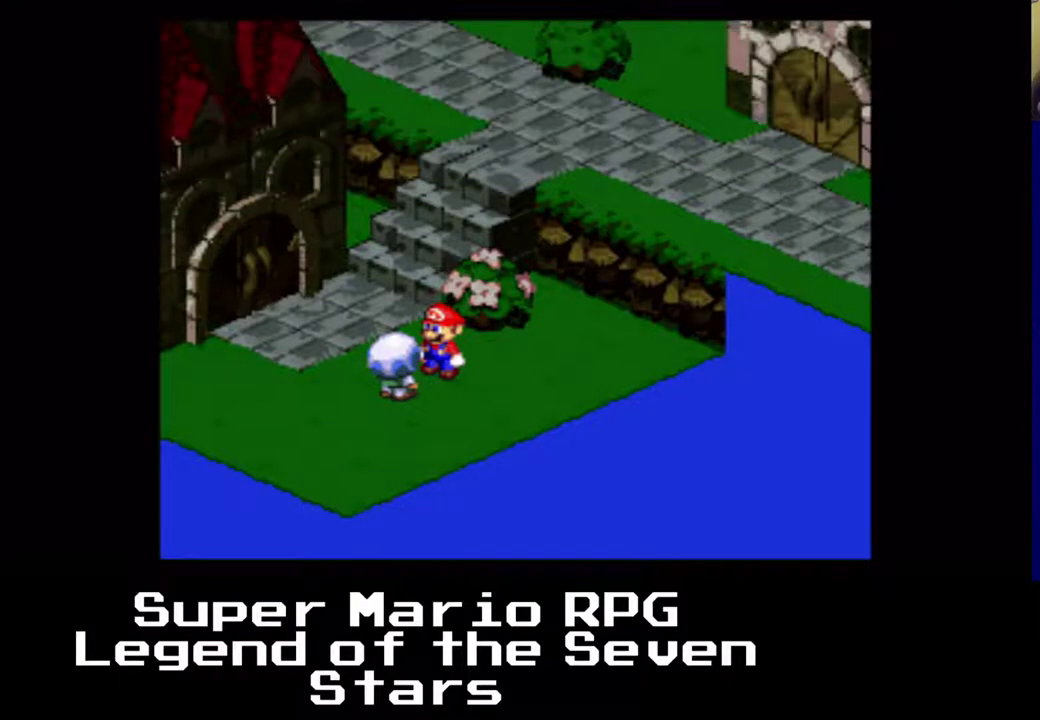
{"buttons": [], "right_stick": "center", "events": [[117, "X", "up"], [183, "DPAD_LEFT", "up"]]}
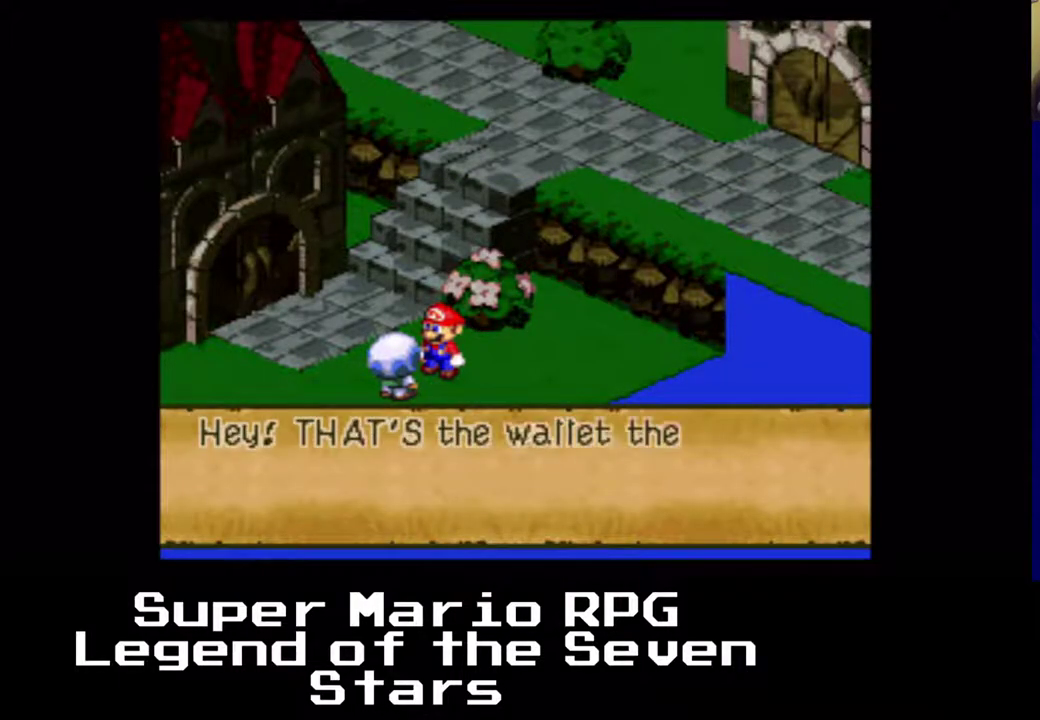
{"buttons": [], "right_stick": "center", "events": []}
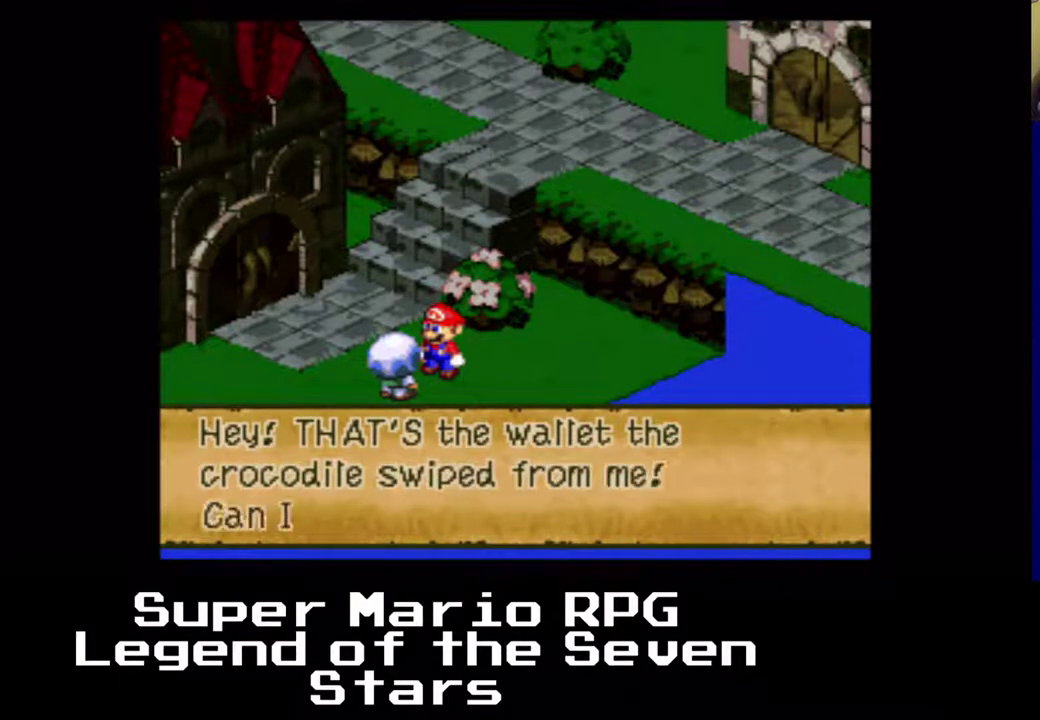
{"buttons": [], "right_stick": "center", "events": []}
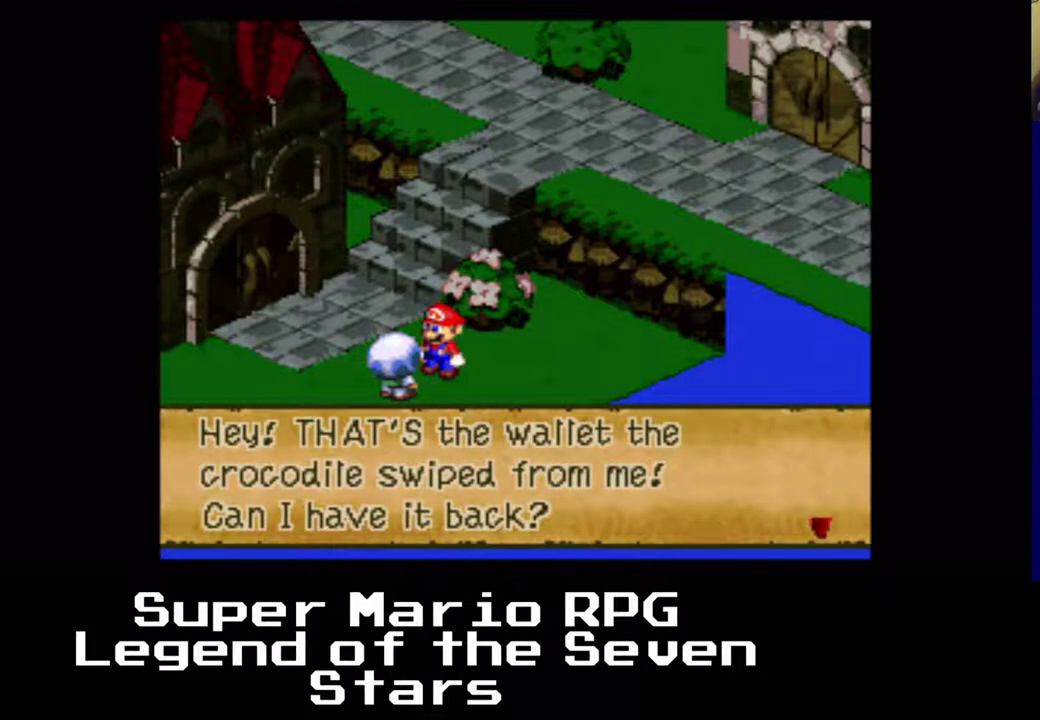
{"buttons": ["B"], "right_stick": "center", "events": [[483, "B", "down"]]}
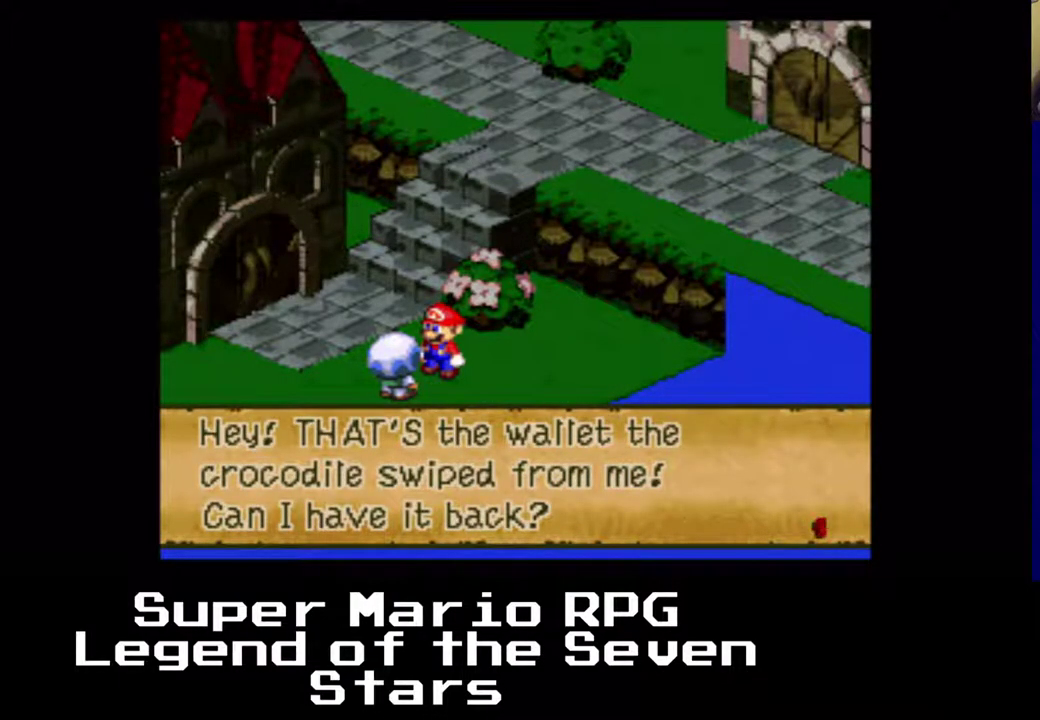
{"buttons": [], "right_stick": "center", "events": [[117, "B", "up"]]}
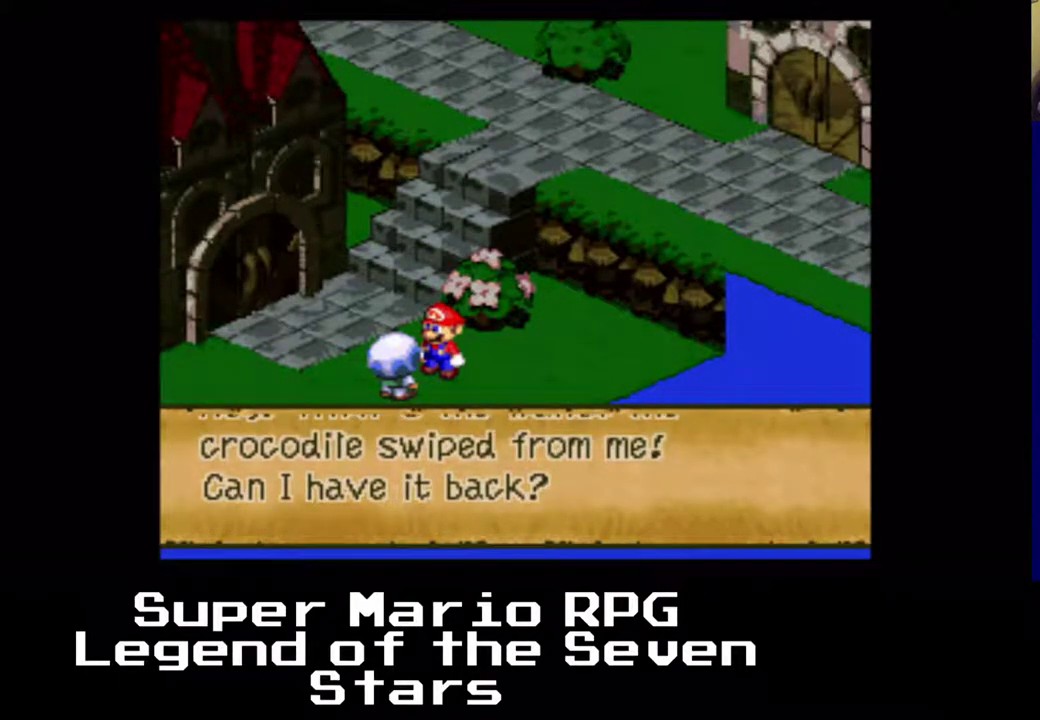
{"buttons": [], "right_stick": "center", "events": []}
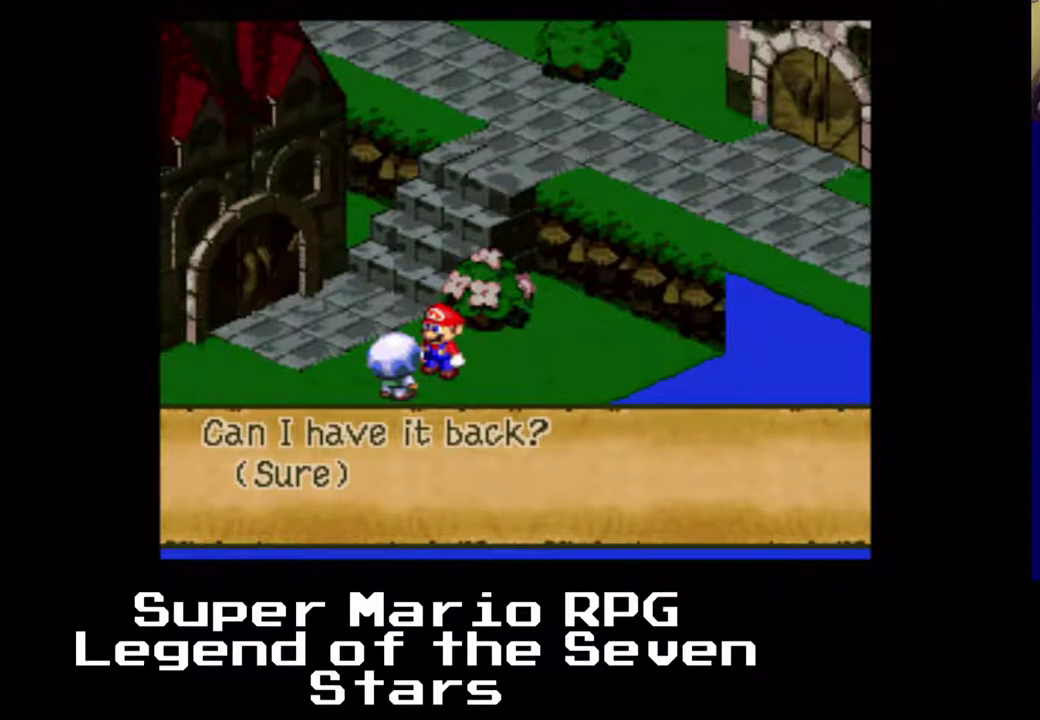
{"buttons": [], "right_stick": "center", "events": []}
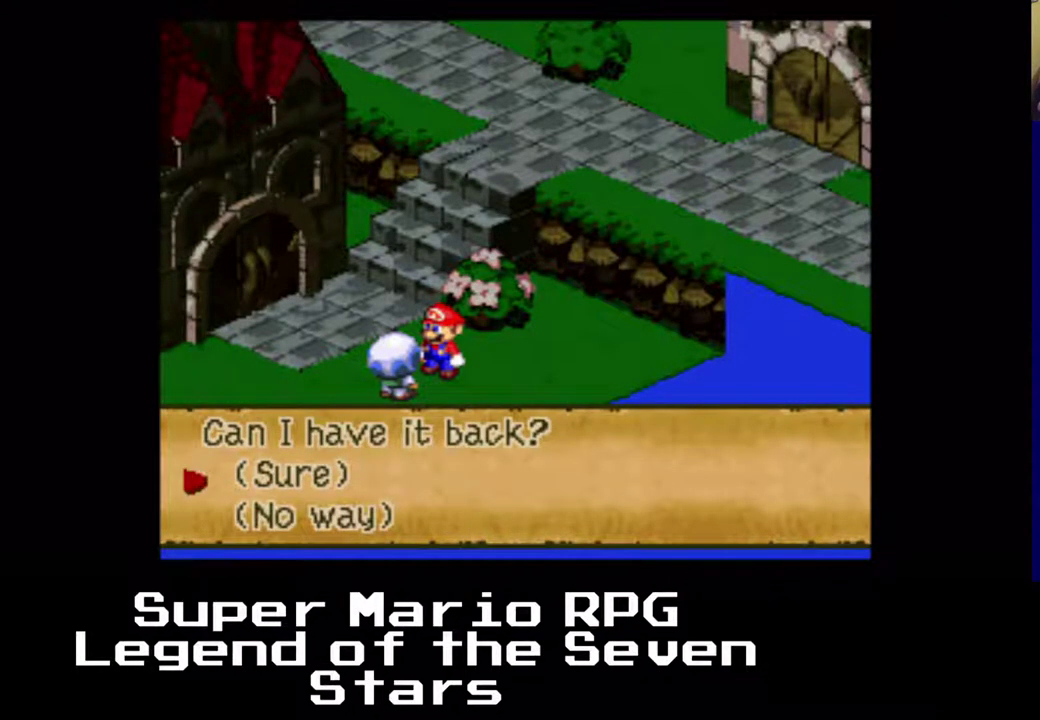
{"buttons": [], "right_stick": "center", "events": [[17, "DPAD_DOWN", "down"], [83, "DPAD_DOWN", "up"], [133, "DPAD_DOWN", "down"], [300, "DPAD_DOWN", "up"]]}
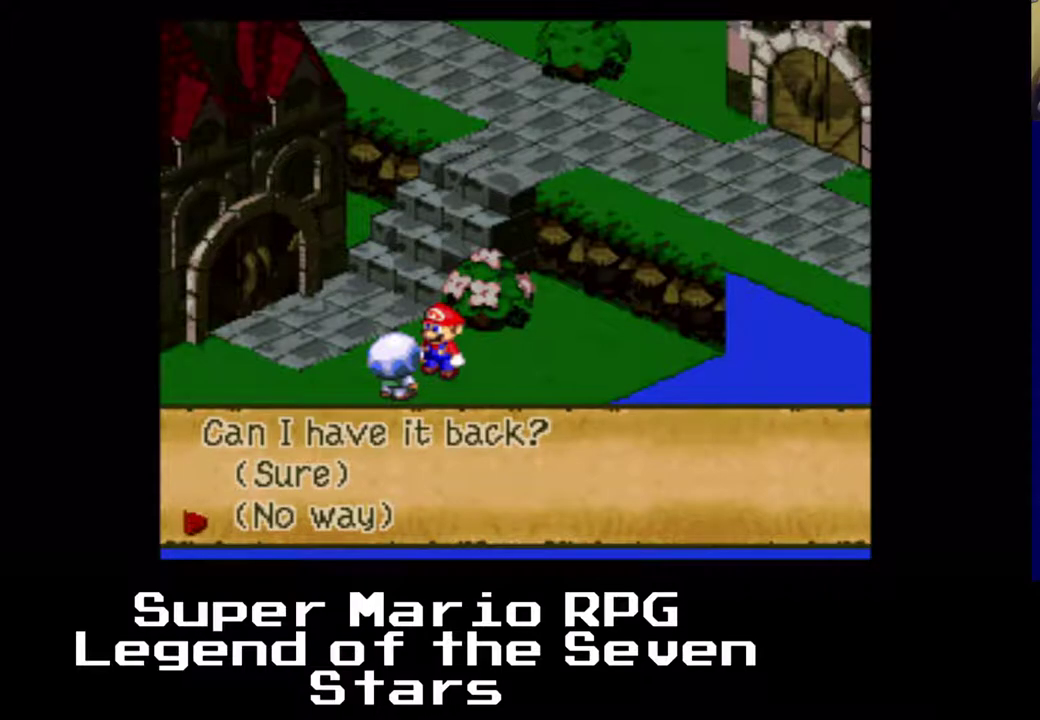
{"buttons": [], "right_stick": "center", "events": []}
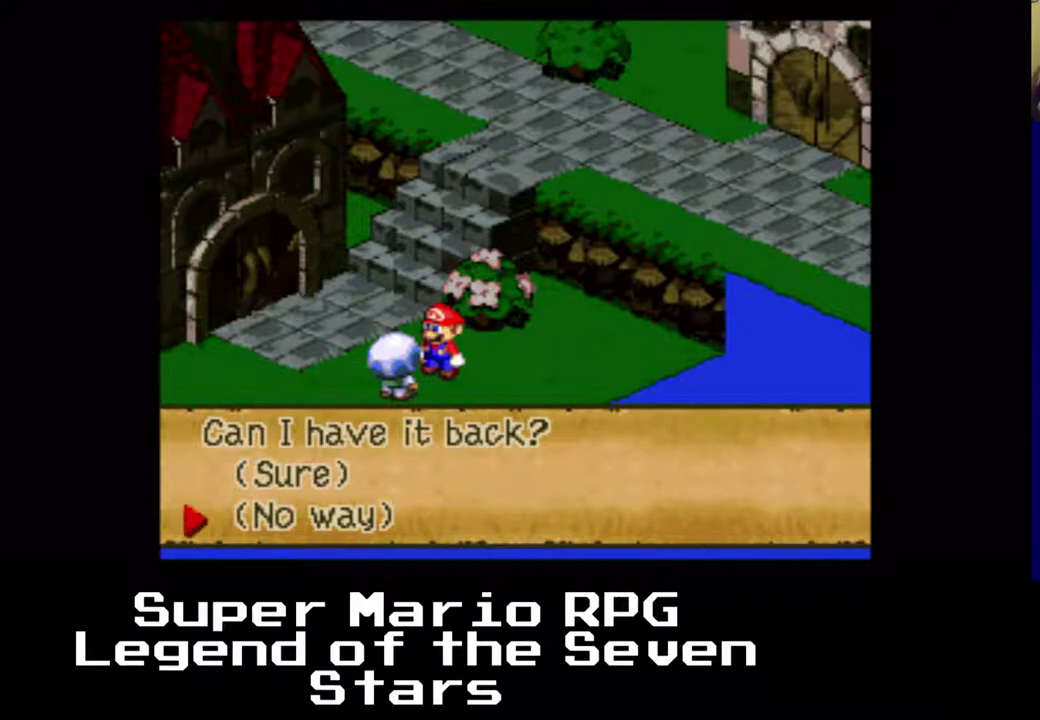
{"buttons": [], "right_stick": "center", "events": []}
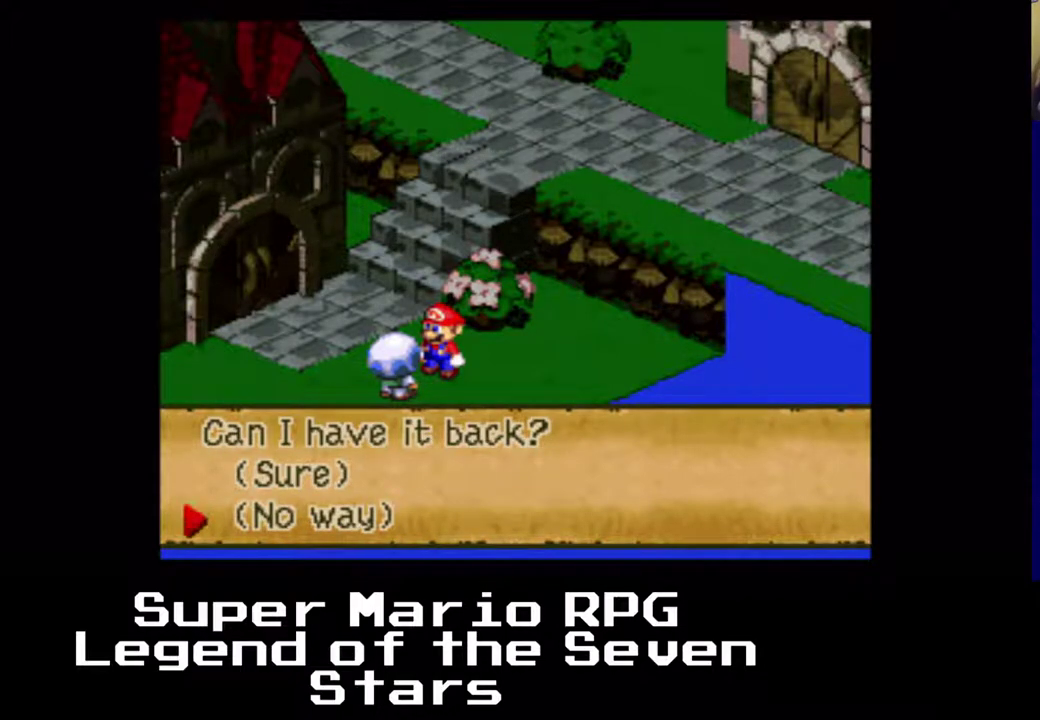
{"buttons": [], "right_stick": "center", "events": []}